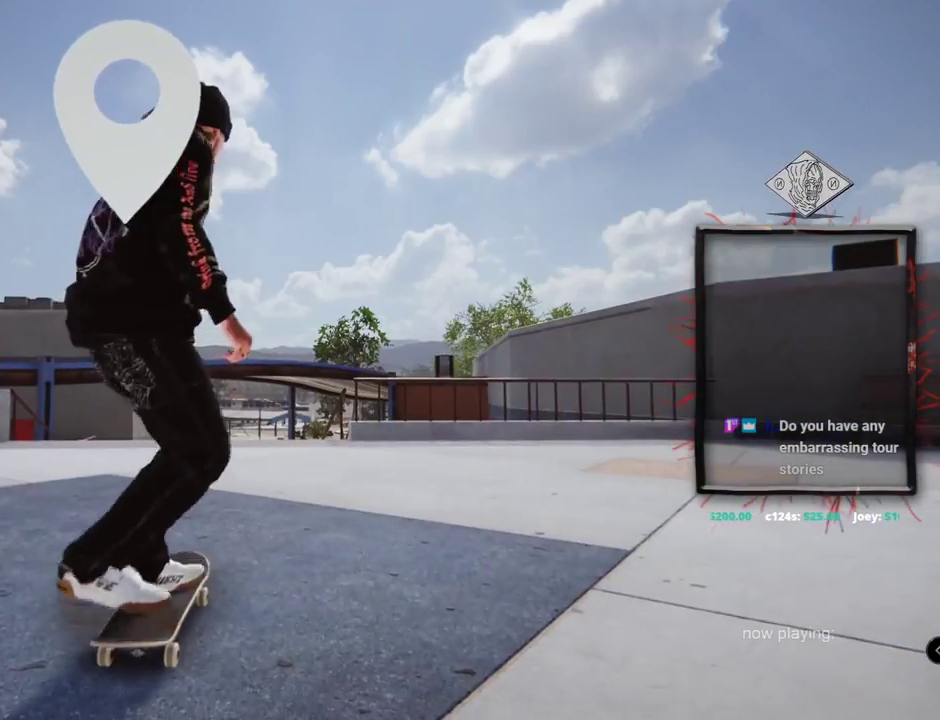
Gameplay with a controller (Xbox layout); each line is a JSON object with the inputs held at the frame after it. "events" lists button and stick changes between this image and that frame as [ms after this image, input, new state], when the widget could be followed in between. Not read: L3 R3.
{"buttons": ["A"], "left_stick": "center", "right_stick": "center", "events": []}
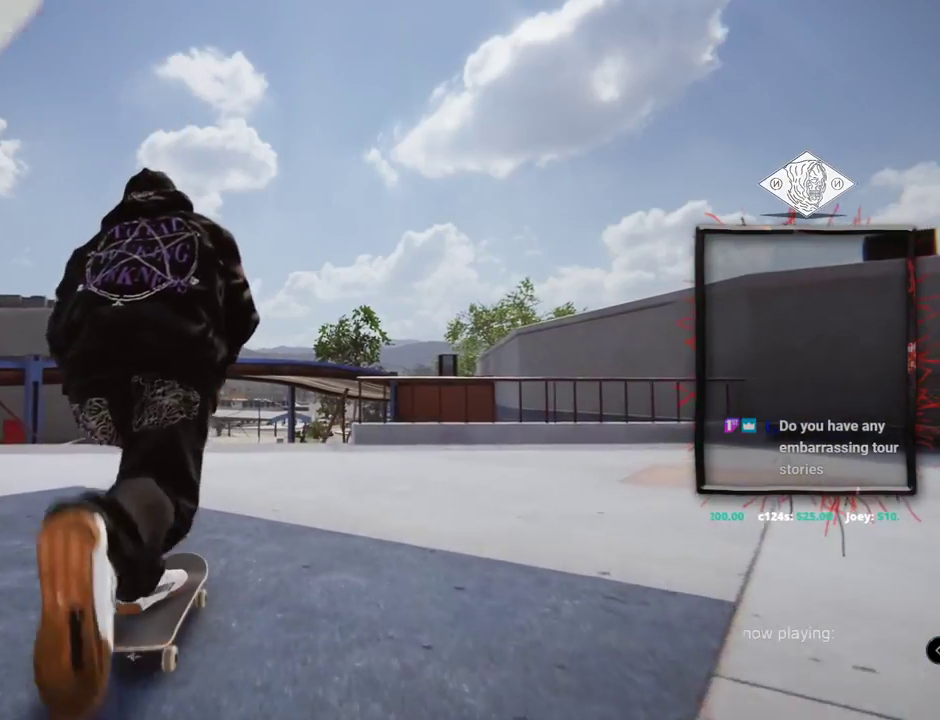
{"buttons": ["A"], "left_stick": "center", "right_stick": "center", "events": [[34, "R2", "down"], [167, "R2", "up"]]}
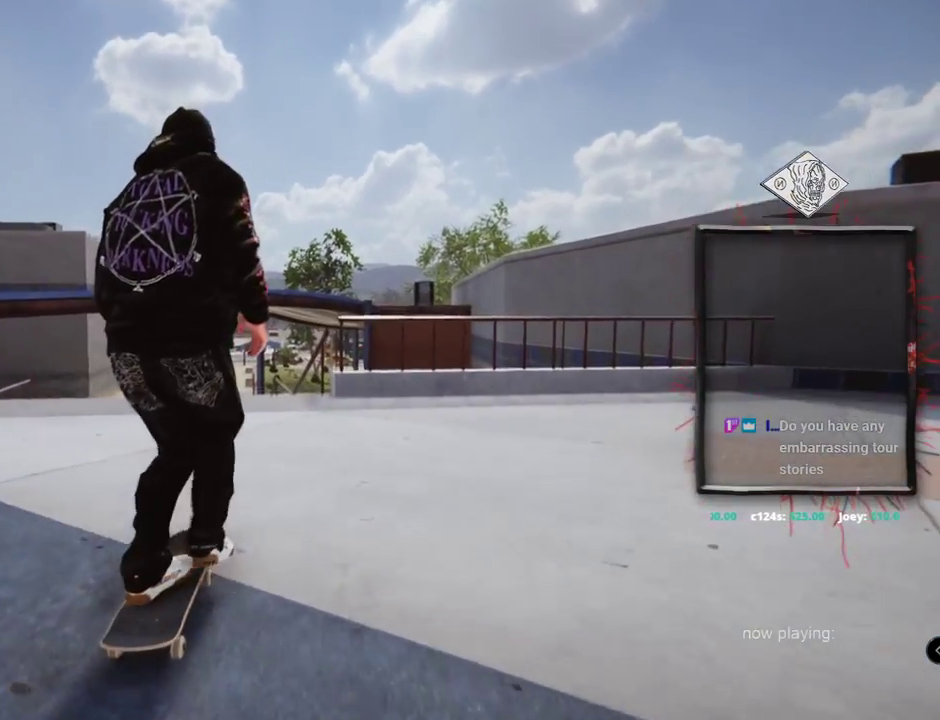
{"buttons": [], "left_stick": "center", "right_stick": "center", "events": [[116, "L2", "down"], [133, "L2", "up"], [250, "A", "up"]]}
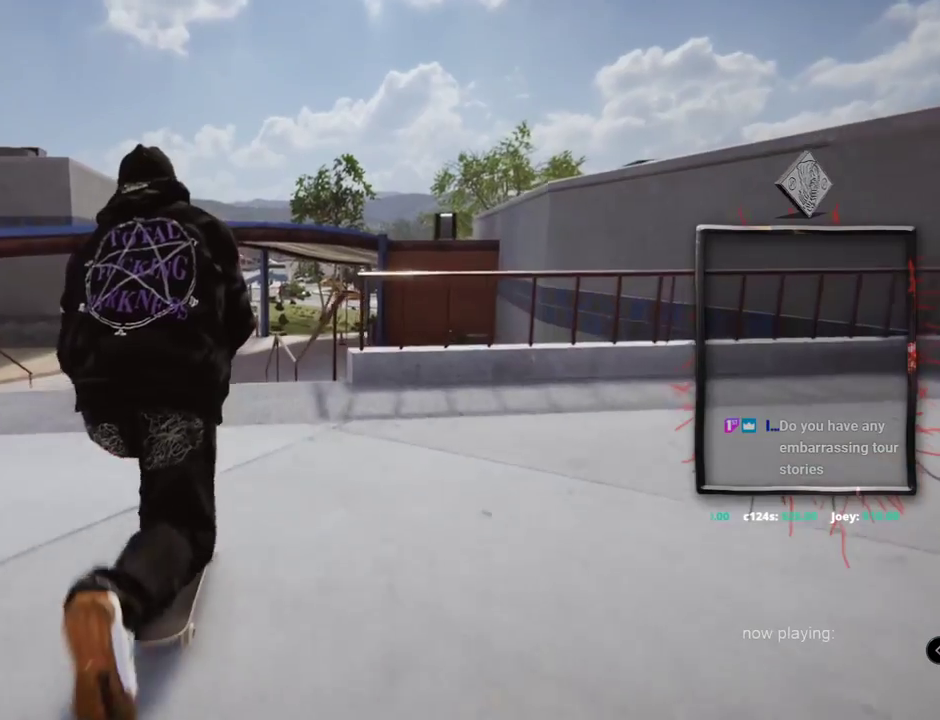
{"buttons": [], "left_stick": "center", "right_stick": "center", "events": [[217, "left_stick", "up"], [217, "right_stick", "up"], [384, "right_stick", "right"], [434, "left_stick", "center"], [484, "right_stick", "center"]]}
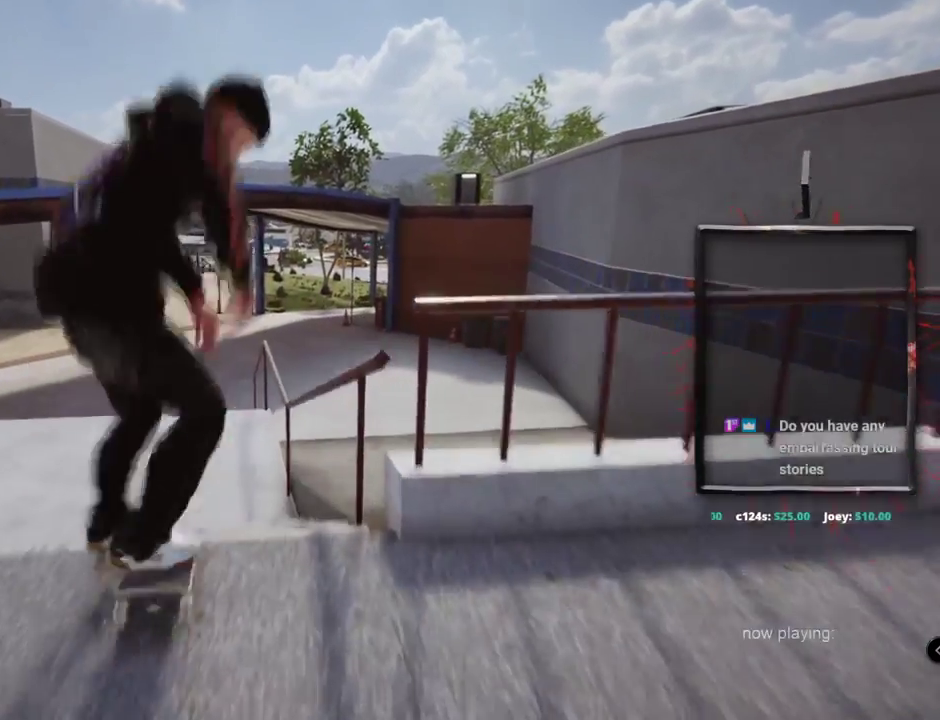
{"buttons": [], "left_stick": "up", "right_stick": "up-left", "events": [[450, "left_stick", "up"], [467, "right_stick", "up-left"]]}
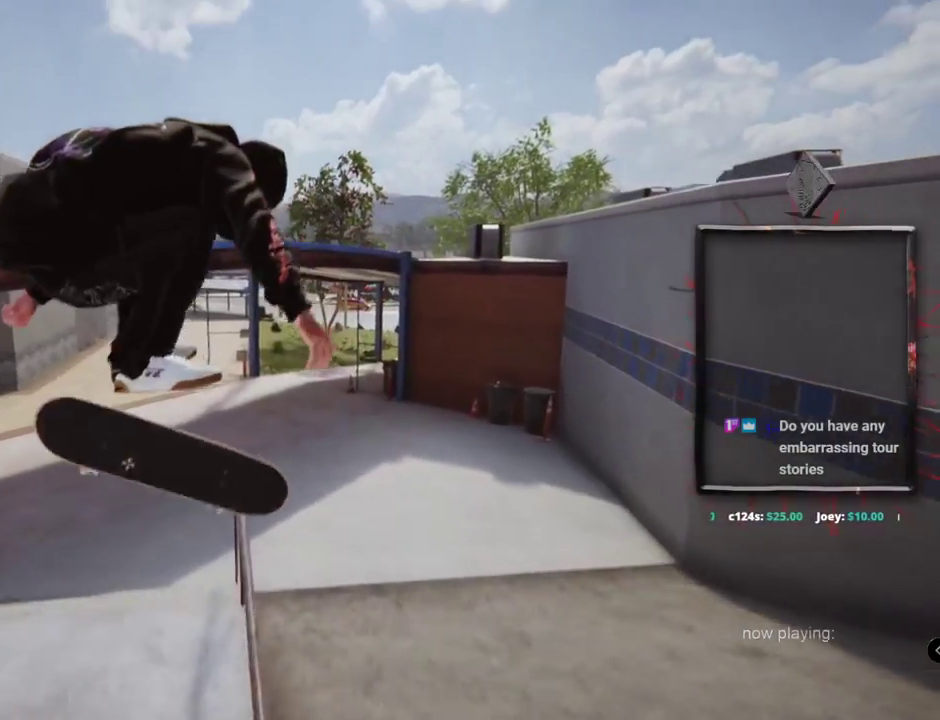
{"buttons": [], "left_stick": "up", "right_stick": "up-left"}